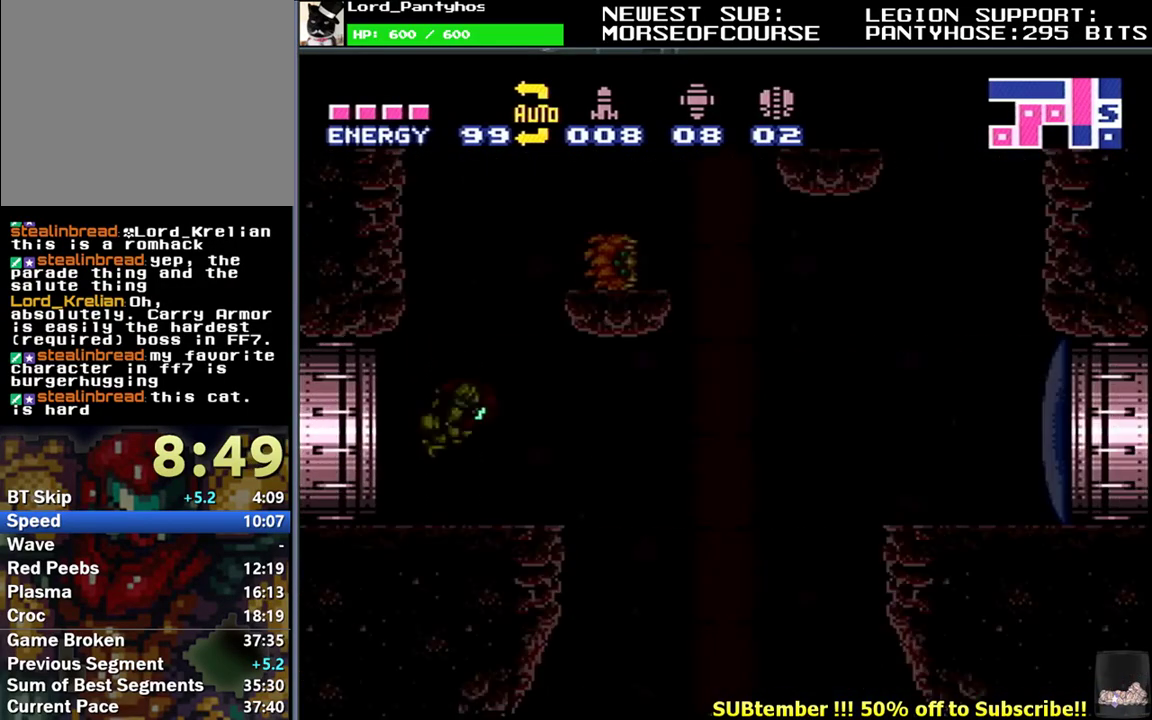
Gameplay with a controller (Nintendo layout); each line is a JSON object with the inputs held at the frame after it (dt_ms = milliseconds from this image to that frame). "events" lists button and stick changes between this image and that frame as [ms after this image, input, new state], when the widget could be followed in between. Not read: B L3 R3.
{"dt_ms": 500, "buttons": ["L1"], "events": [[467, "DPAD_LEFT", "up"]]}
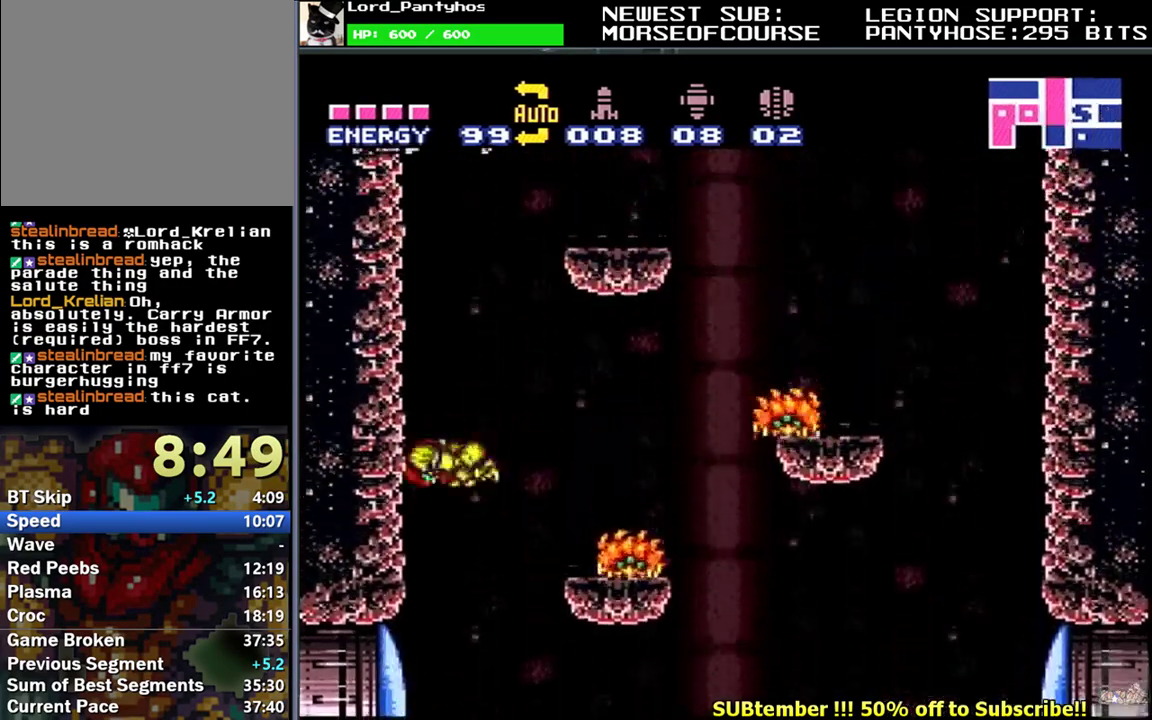
{"dt_ms": 500, "buttons": ["L1", "DPAD_RIGHT"], "events": [[50, "DPAD_RIGHT", "down"]]}
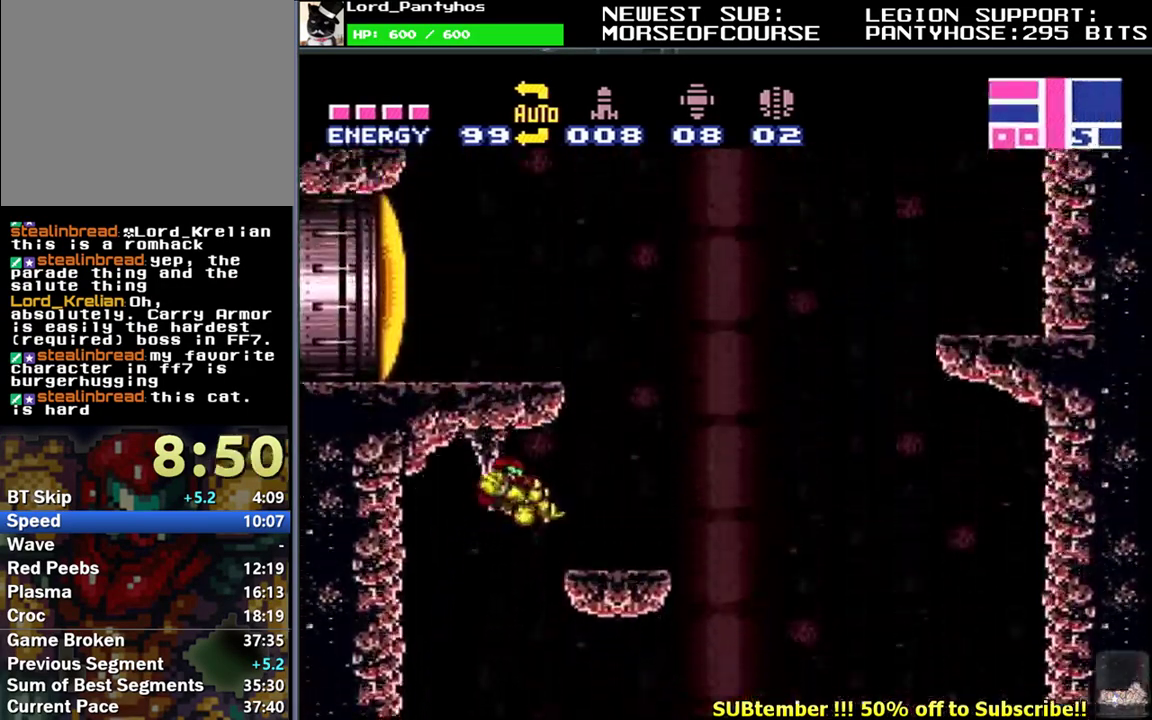
{"dt_ms": 500, "buttons": ["L1", "DPAD_RIGHT"], "events": [[117, "DPAD_DOWN", "down"], [250, "DPAD_DOWN", "up"]]}
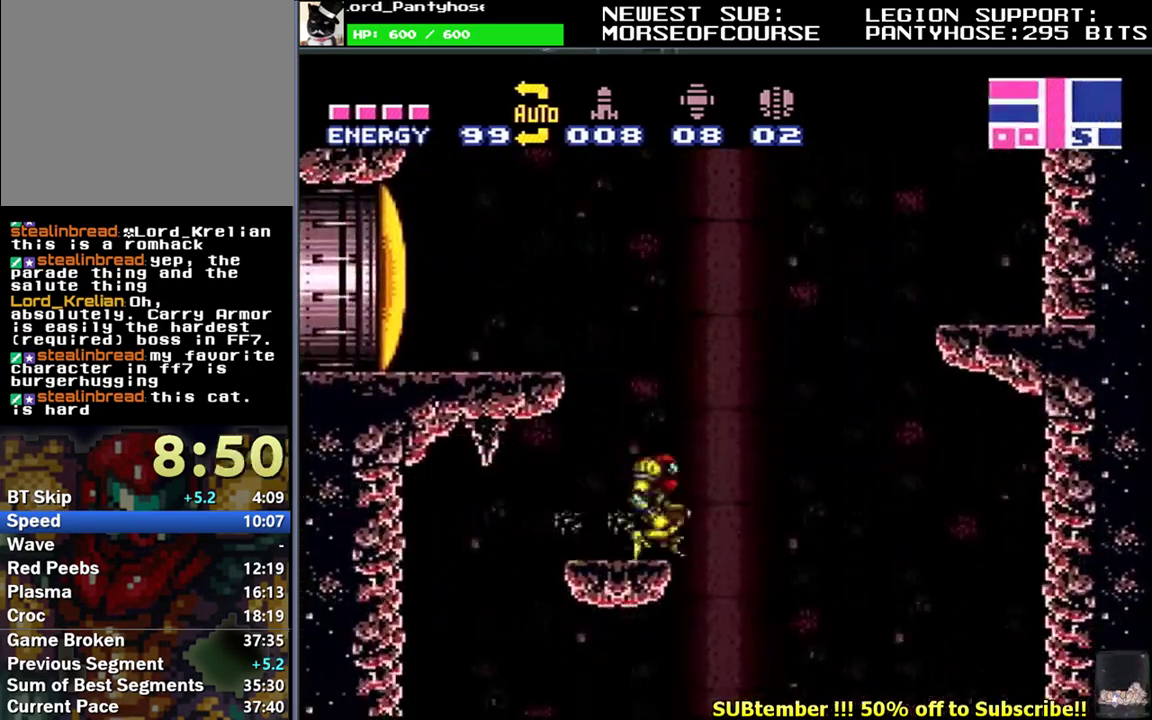
{"dt_ms": 500, "buttons": ["L1", "DPAD_RIGHT"], "events": []}
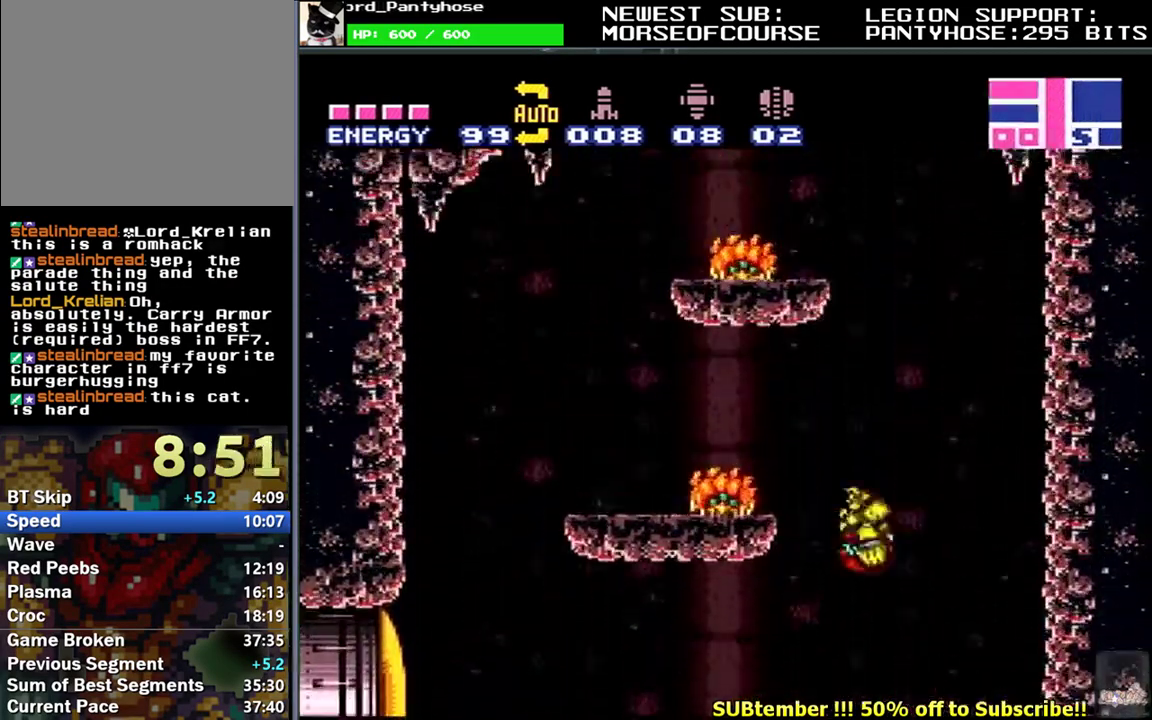
{"dt_ms": 500, "buttons": ["L1", "DPAD_LEFT"], "events": [[217, "DPAD_RIGHT", "up"], [350, "DPAD_LEFT", "down"]]}
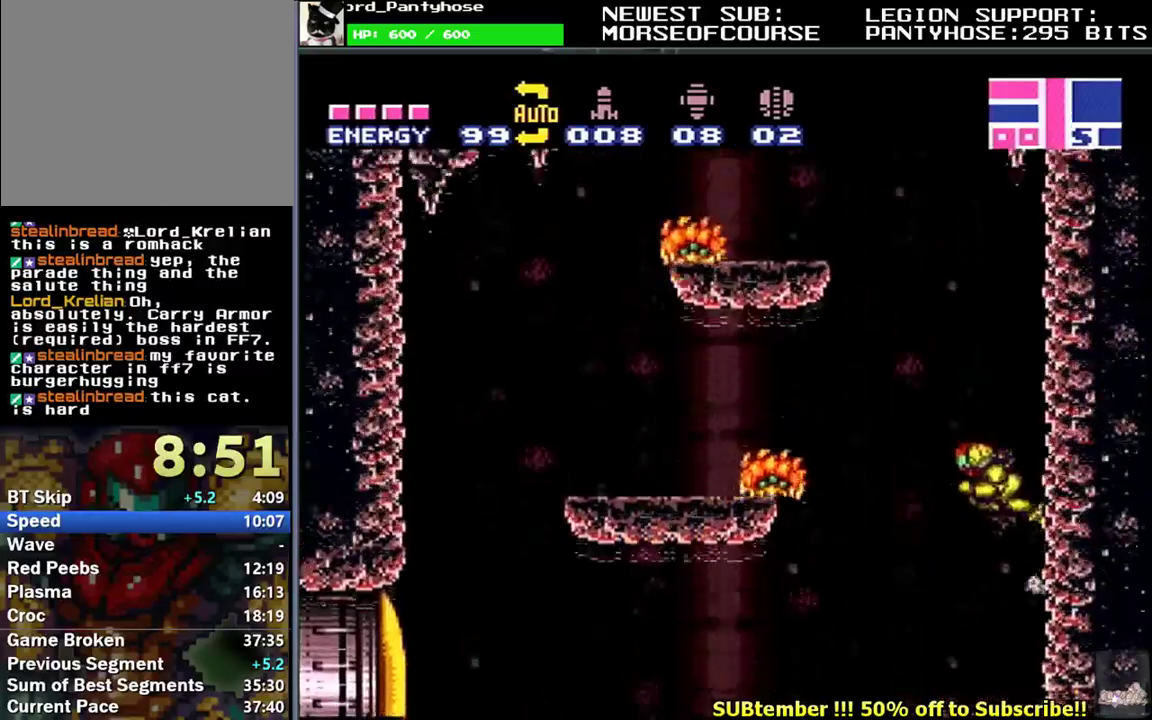
{"dt_ms": 500, "buttons": ["L1", "DPAD_LEFT"], "events": []}
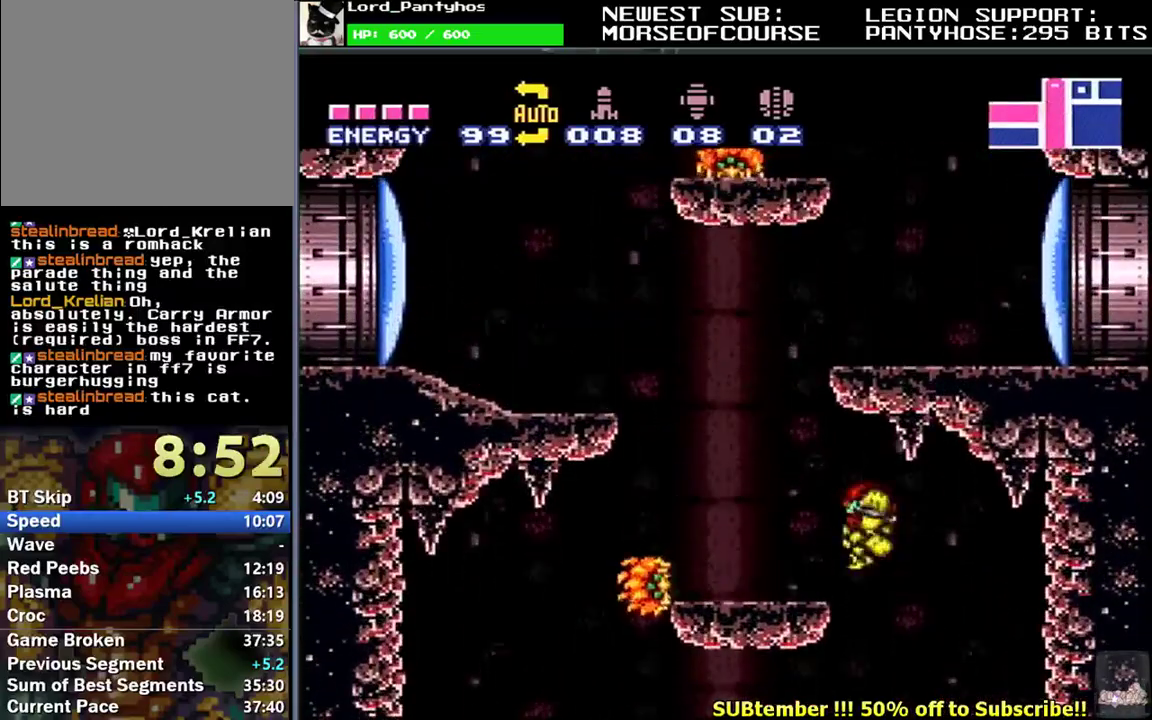
{"dt_ms": 500, "buttons": ["L1", "DPAD_RIGHT"], "events": [[50, "DPAD_DOWN", "down"], [250, "DPAD_DOWN", "up"], [317, "DPAD_LEFT", "up"], [367, "DPAD_RIGHT", "down"]]}
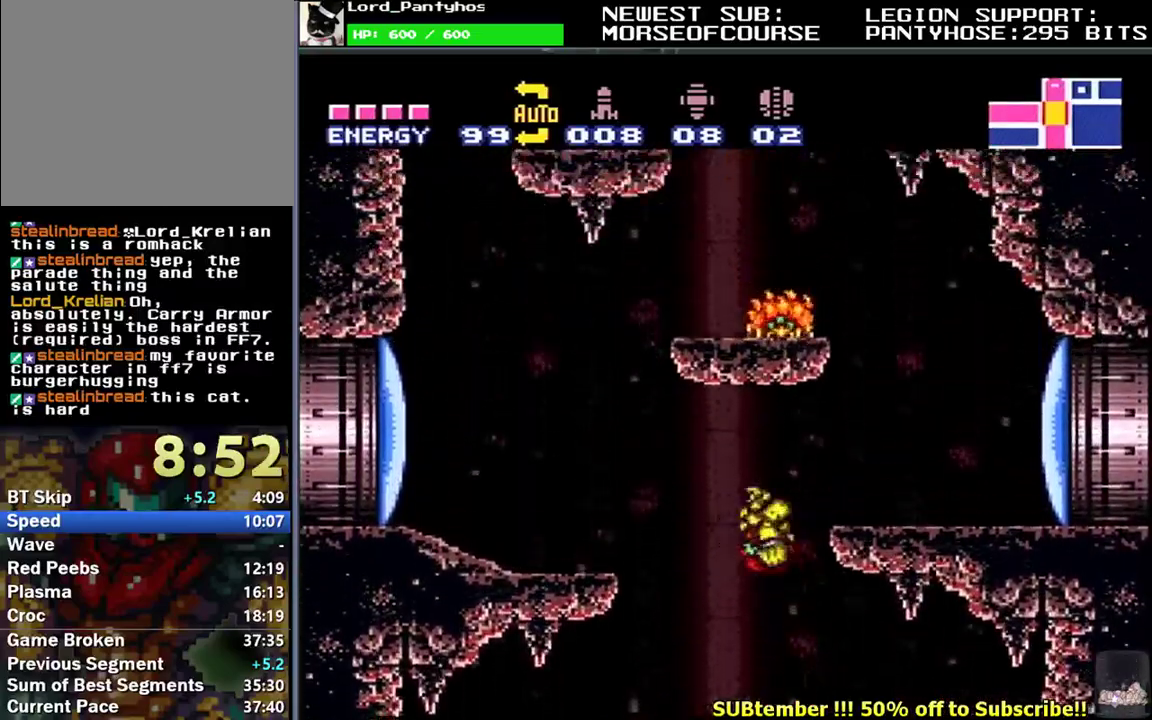
{"dt_ms": 500, "buttons": ["L1", "DPAD_RIGHT"], "events": [[33, "Y", "down"], [133, "DPAD_DOWN", "down"], [133, "Y", "up"], [350, "DPAD_DOWN", "up"]]}
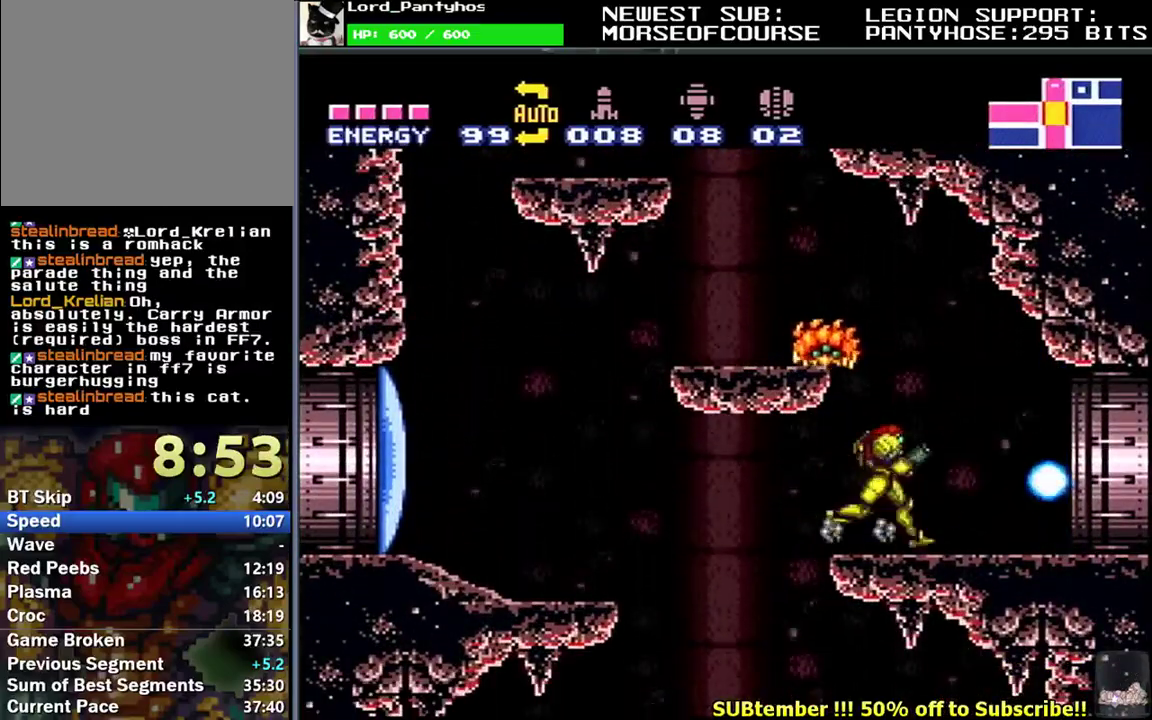
{"dt_ms": 500, "buttons": ["L1"], "events": [[500, "DPAD_RIGHT", "up"]]}
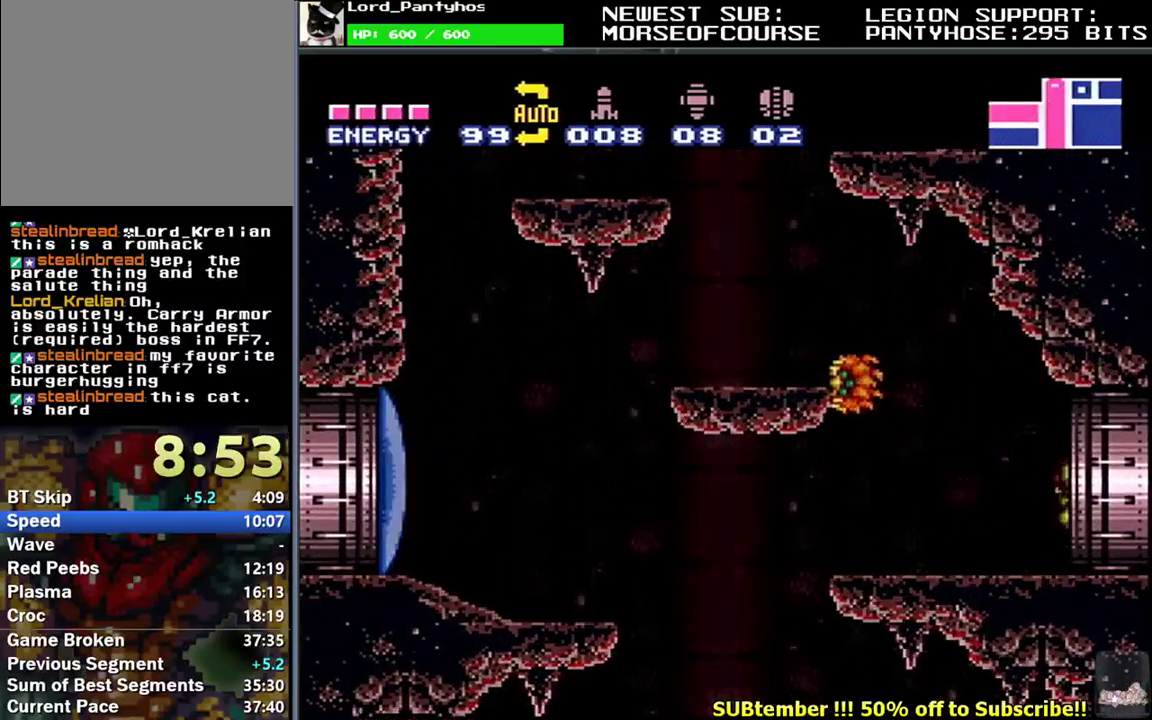
{"dt_ms": 500, "buttons": [], "events": [[17, "L1", "up"]]}
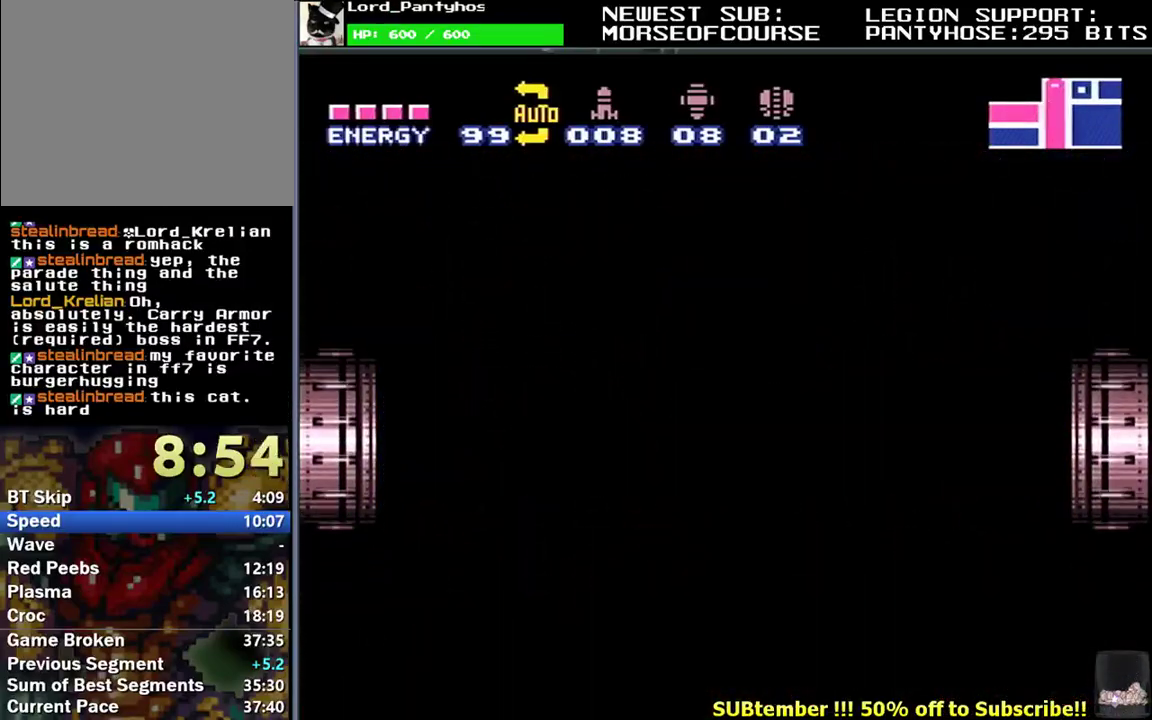
{"dt_ms": 500, "buttons": [], "events": []}
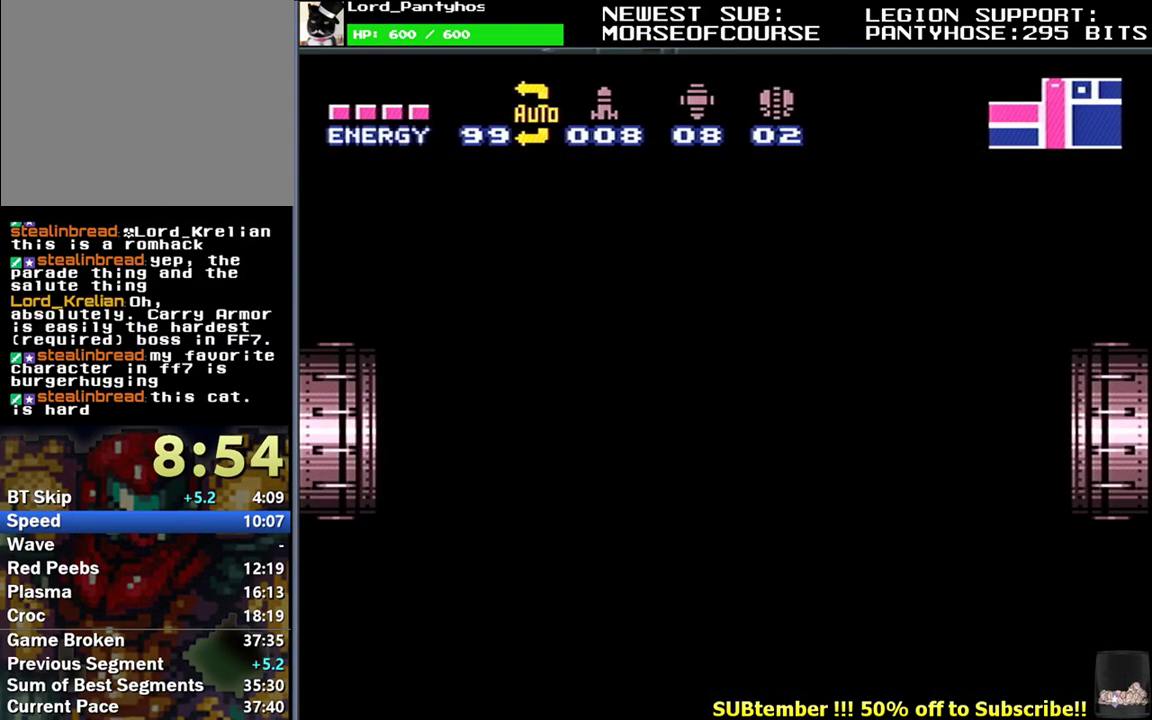
{"dt_ms": 500, "buttons": ["L1", "DPAD_RIGHT"], "events": [[167, "L1", "down"], [467, "DPAD_RIGHT", "down"]]}
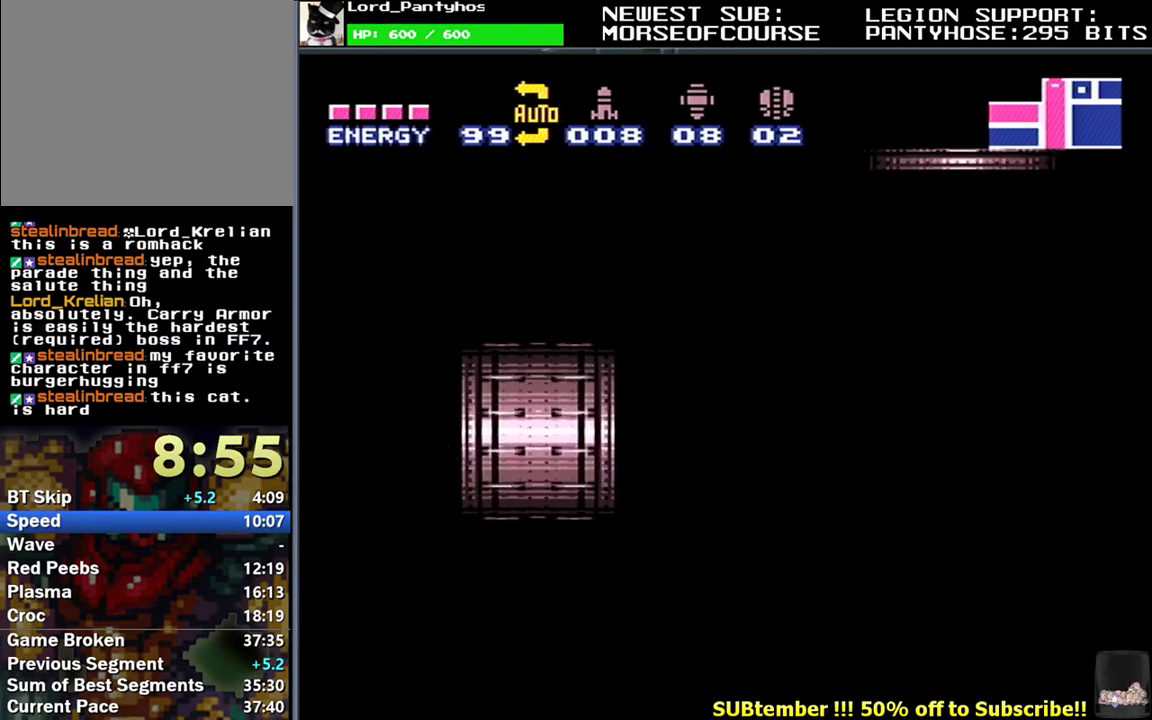
{"dt_ms": 500, "buttons": ["L1", "DPAD_RIGHT"], "events": []}
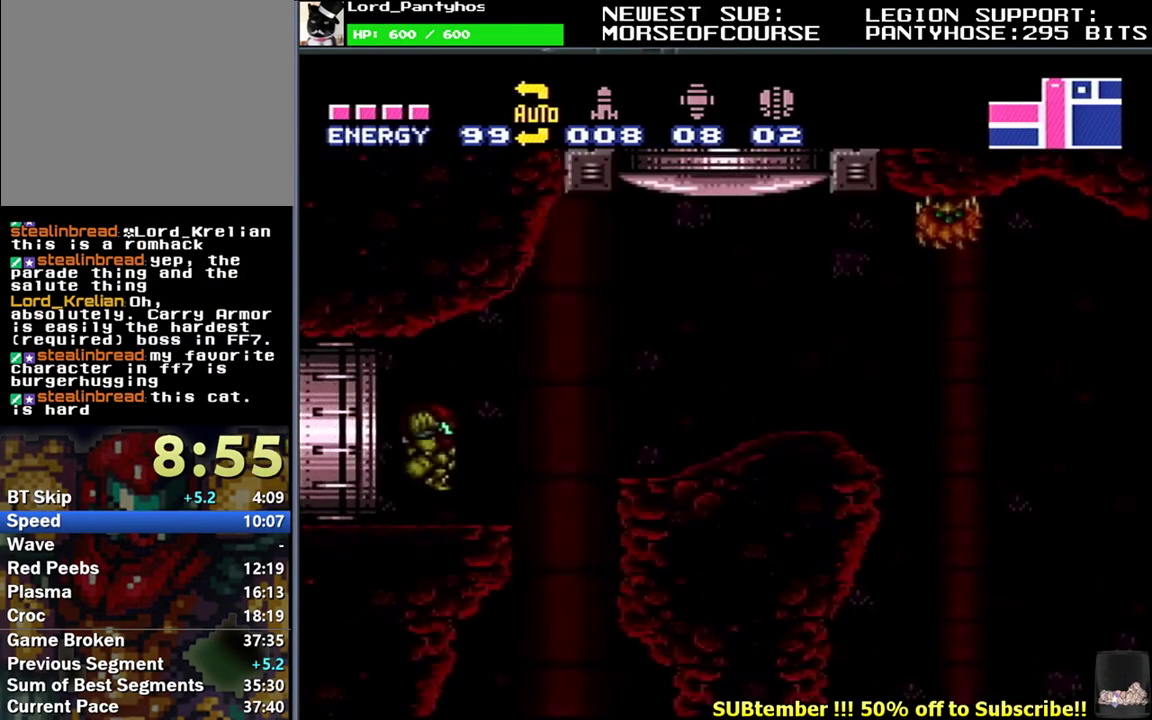
{"dt_ms": 500, "buttons": ["L1", "DPAD_RIGHT"], "events": []}
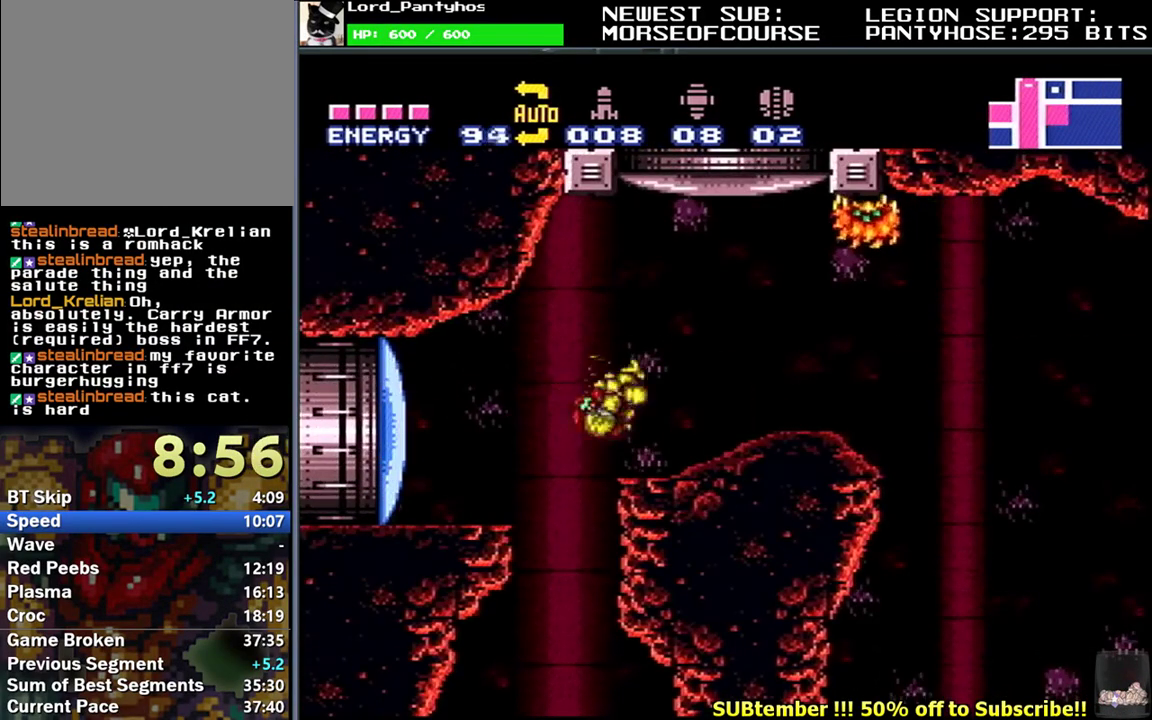
{"dt_ms": 500, "buttons": ["L1", "DPAD_RIGHT"], "events": []}
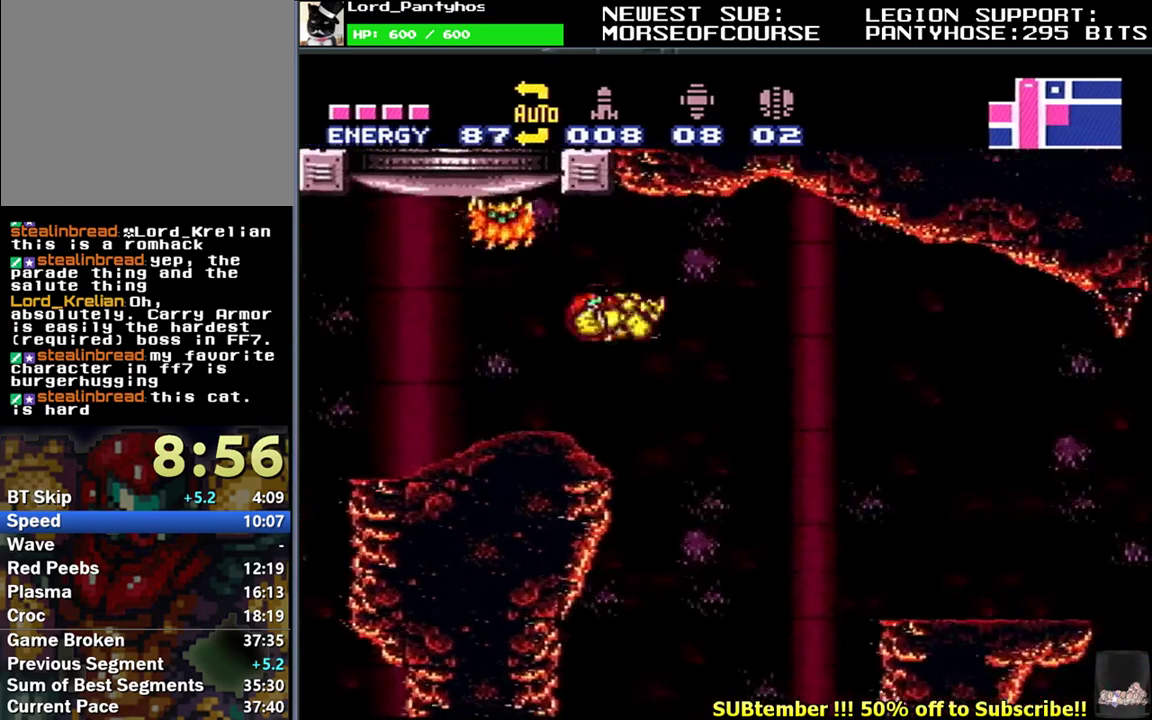
{"dt_ms": 500, "buttons": ["L1", "DPAD_RIGHT"], "events": []}
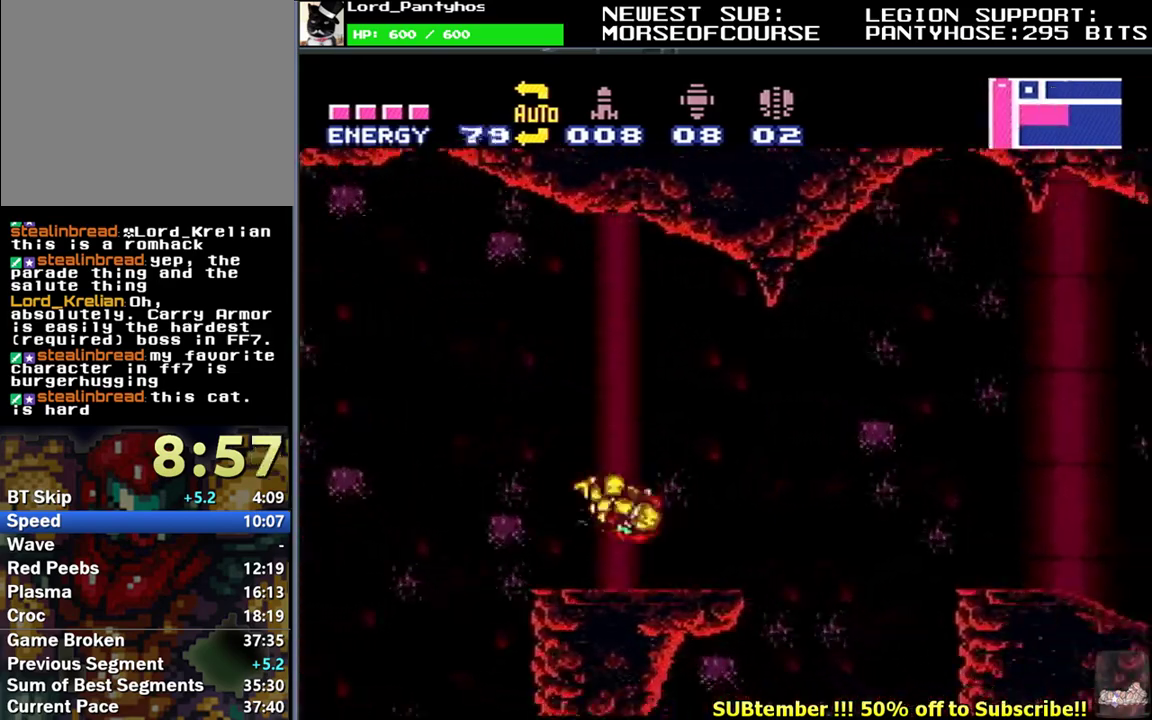
{"dt_ms": 500, "buttons": ["L1", "DPAD_RIGHT"], "events": []}
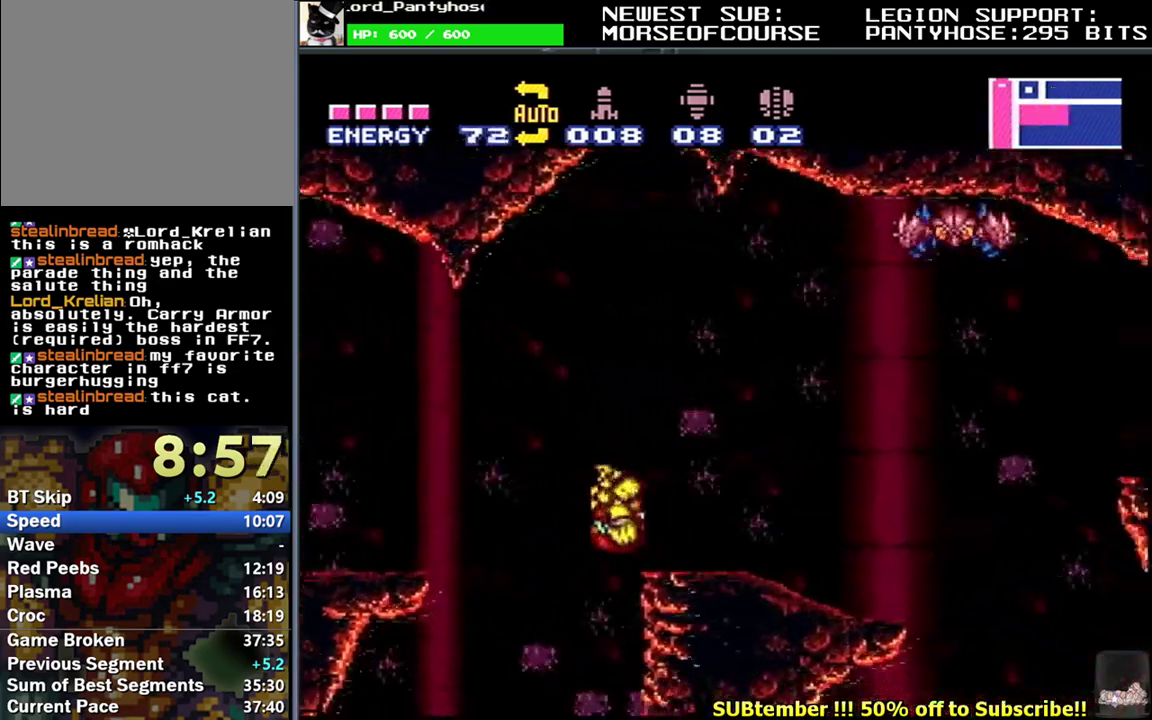
{"dt_ms": 500, "buttons": ["L1", "DPAD_RIGHT"], "events": []}
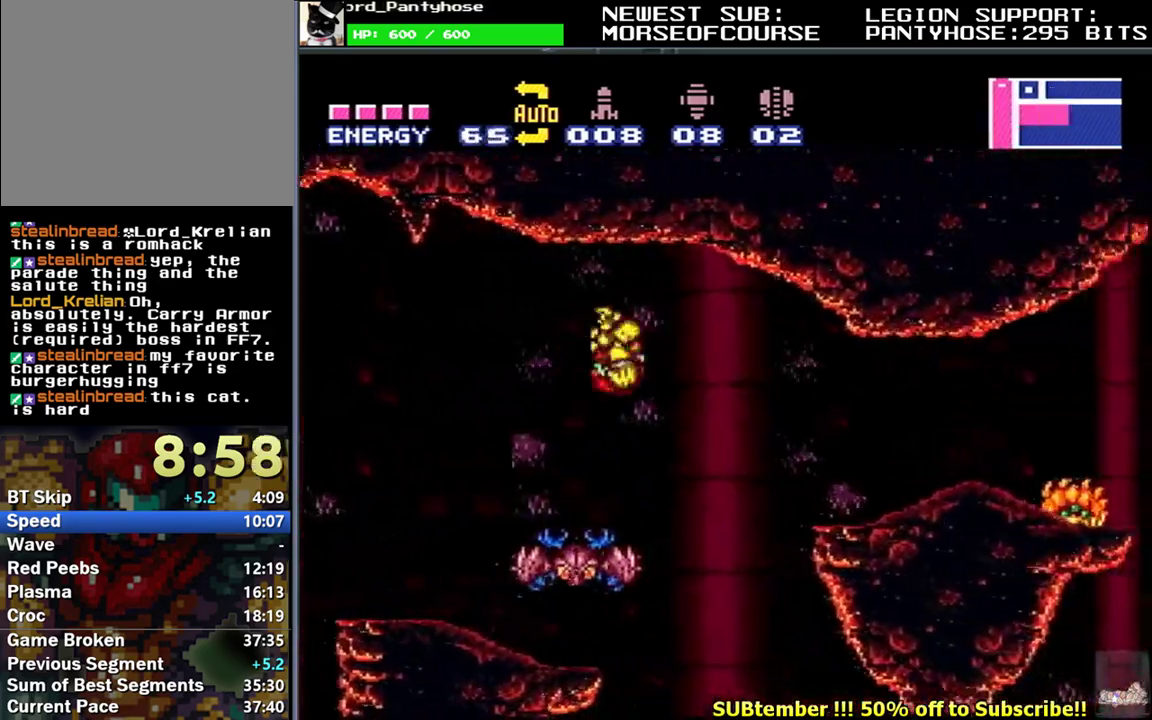
{"dt_ms": 500, "buttons": ["L1", "DPAD_RIGHT"], "events": []}
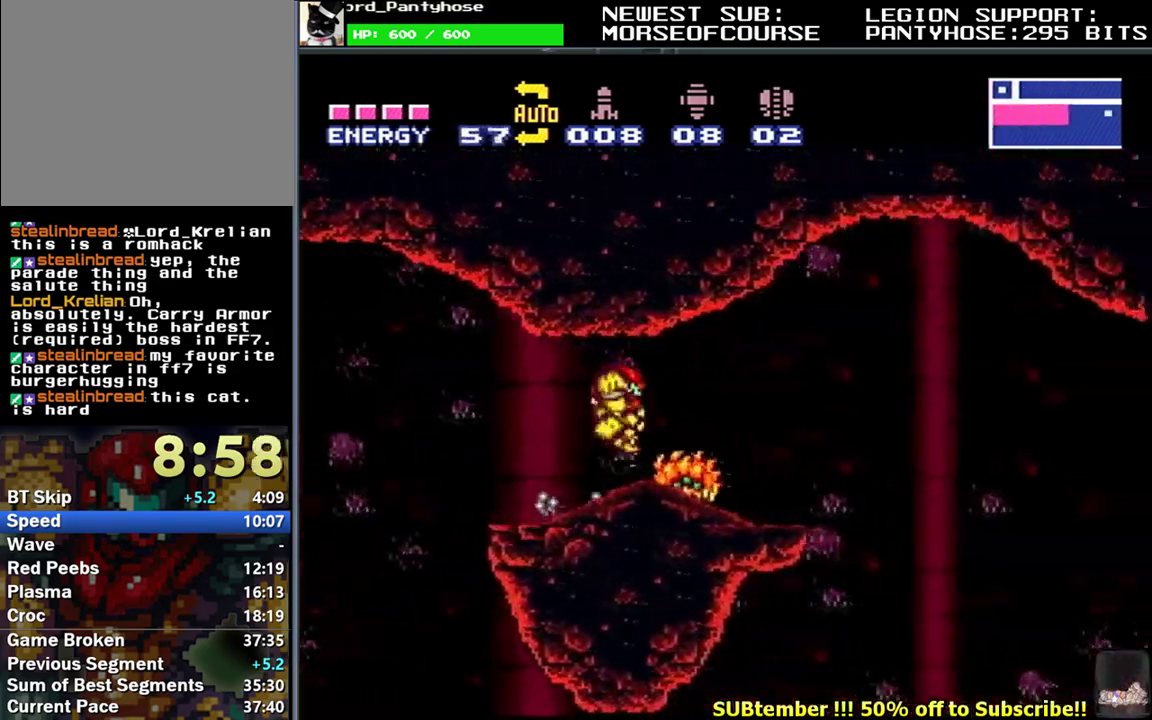
{"dt_ms": 1000, "buttons": ["L1", "DPAD_RIGHT"], "events": []}
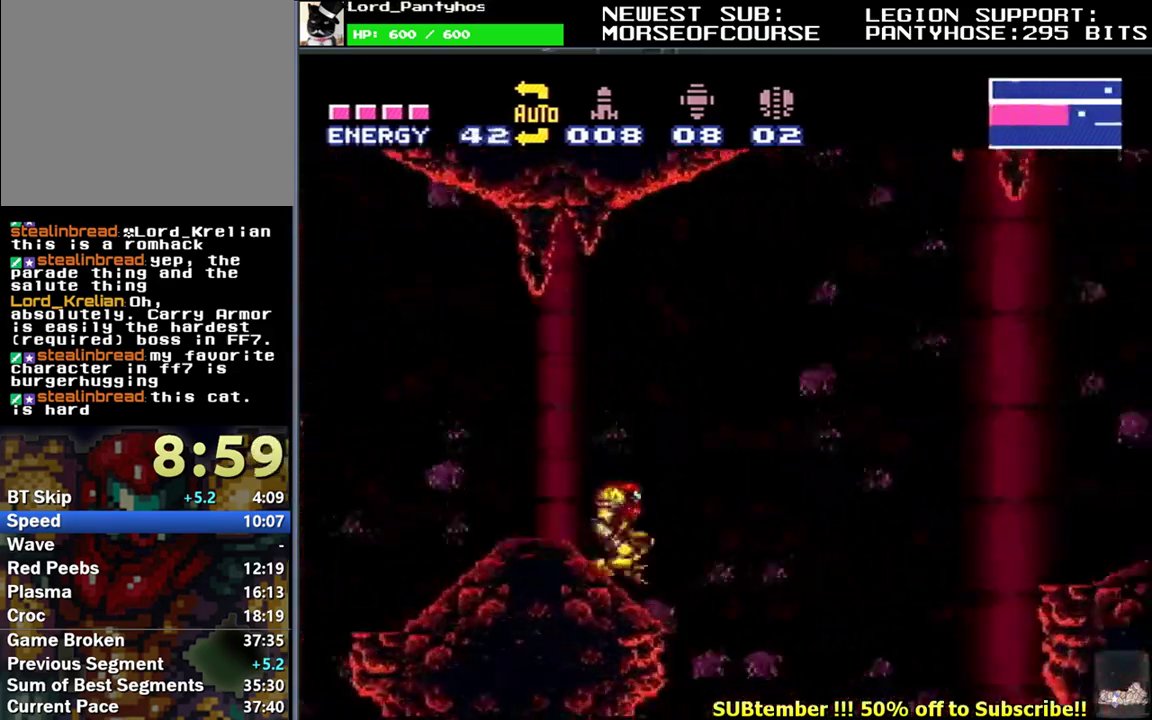
{"dt_ms": 500, "buttons": ["L1", "DPAD_RIGHT"], "events": []}
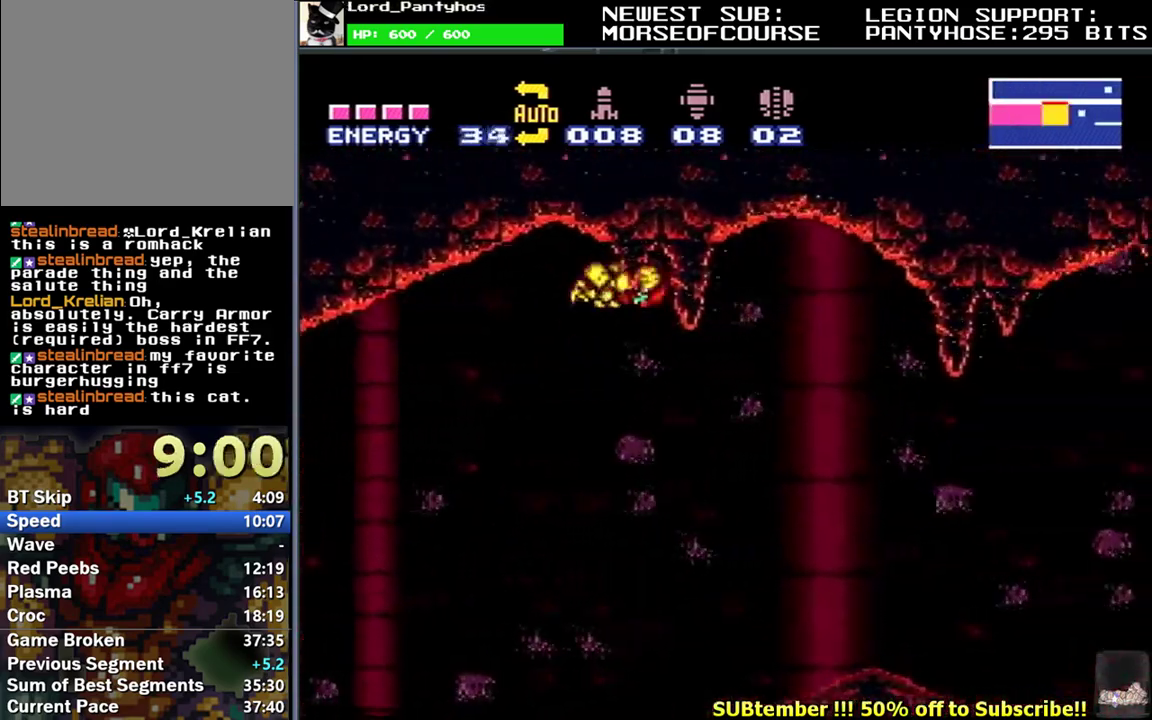
{"dt_ms": 500, "buttons": ["L1", "DPAD_RIGHT"], "events": []}
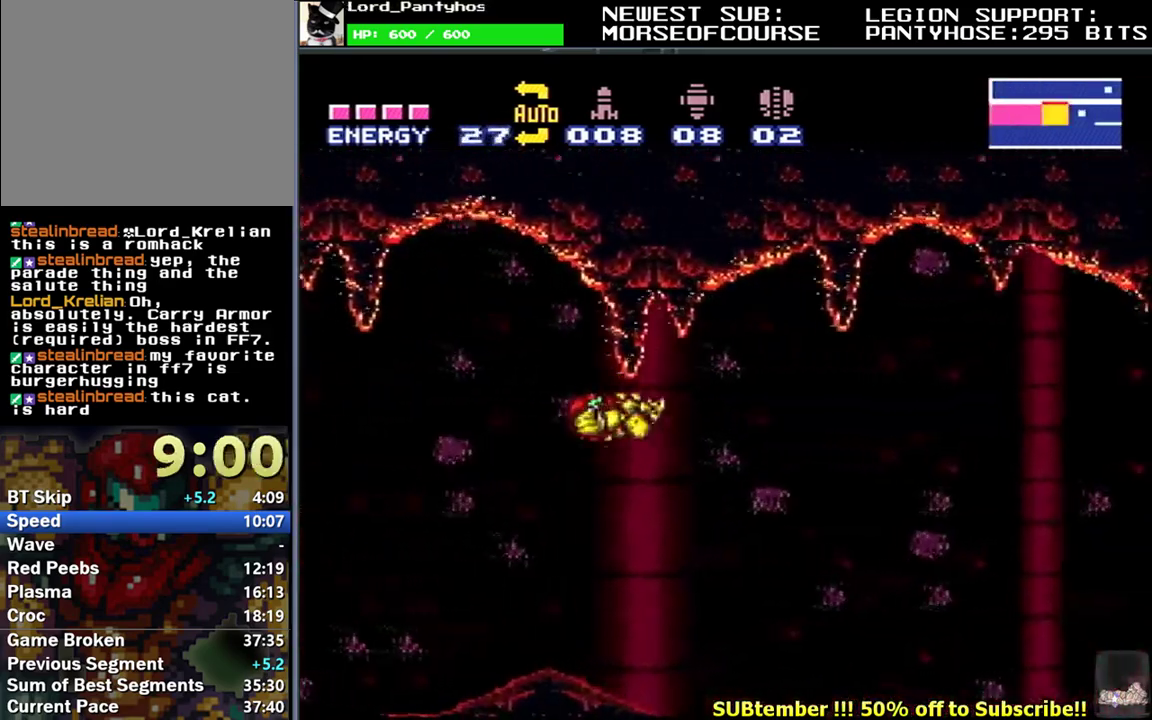
{"dt_ms": 500, "buttons": ["L1", "DPAD_RIGHT"], "events": []}
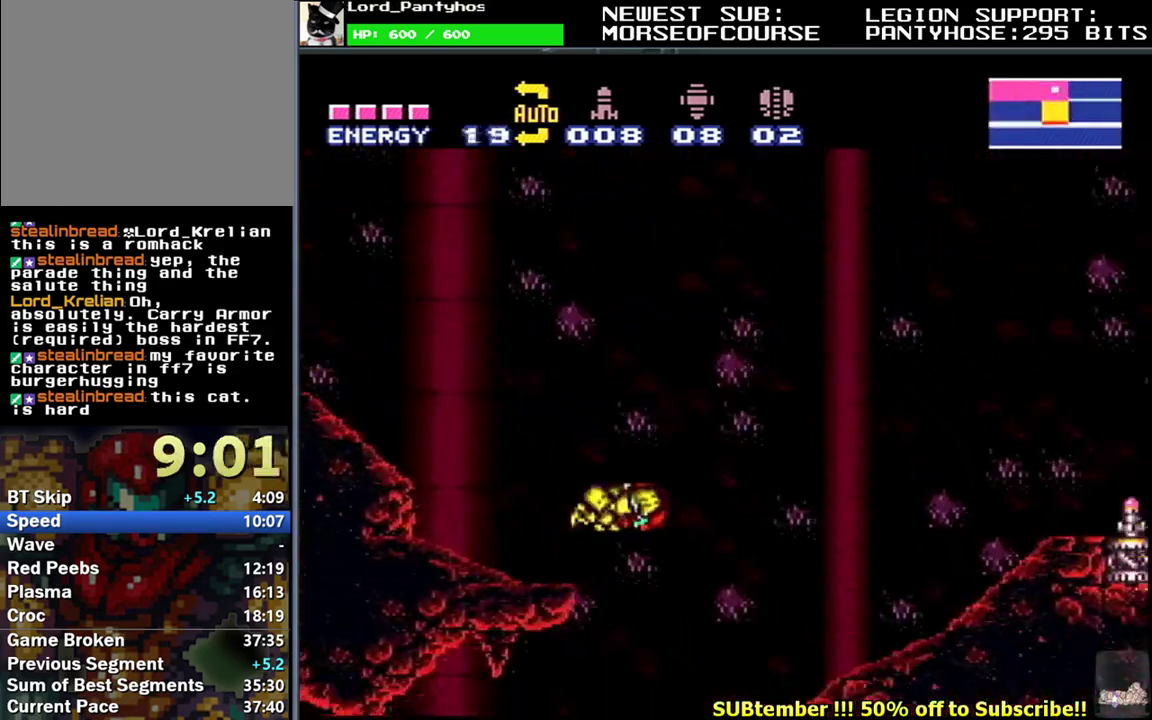
{"dt_ms": 500, "buttons": ["L1", "DPAD_RIGHT"], "events": []}
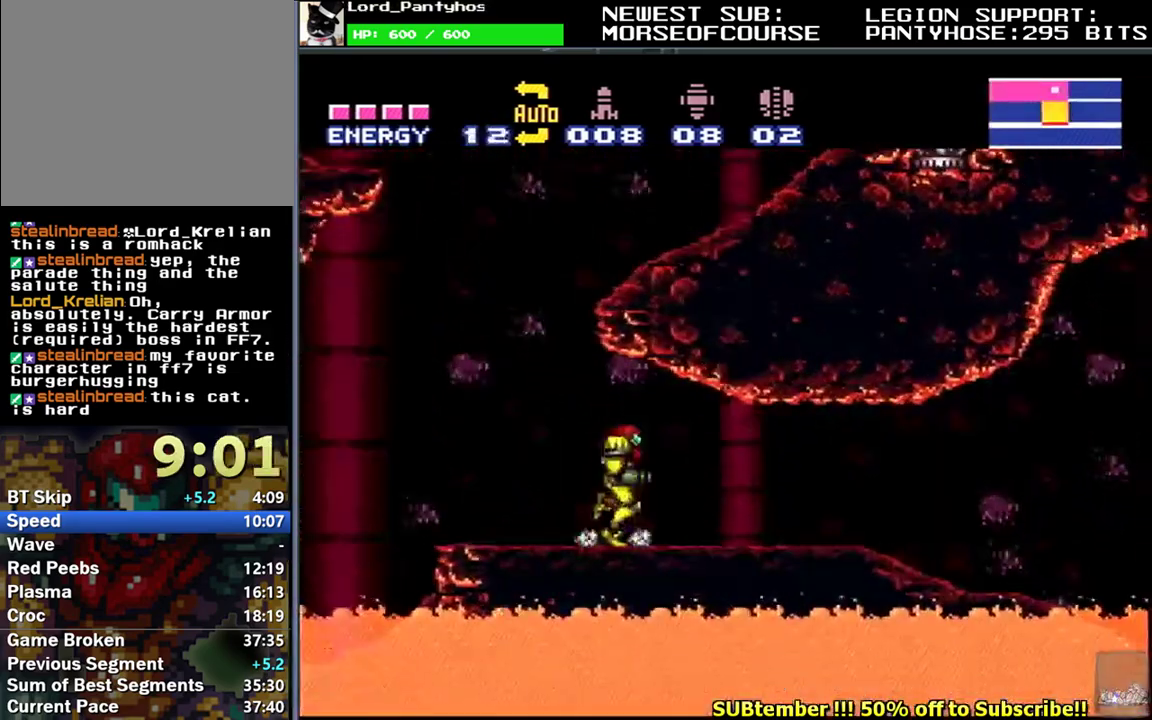
{"dt_ms": 500, "buttons": ["L1", "DPAD_RIGHT"], "events": []}
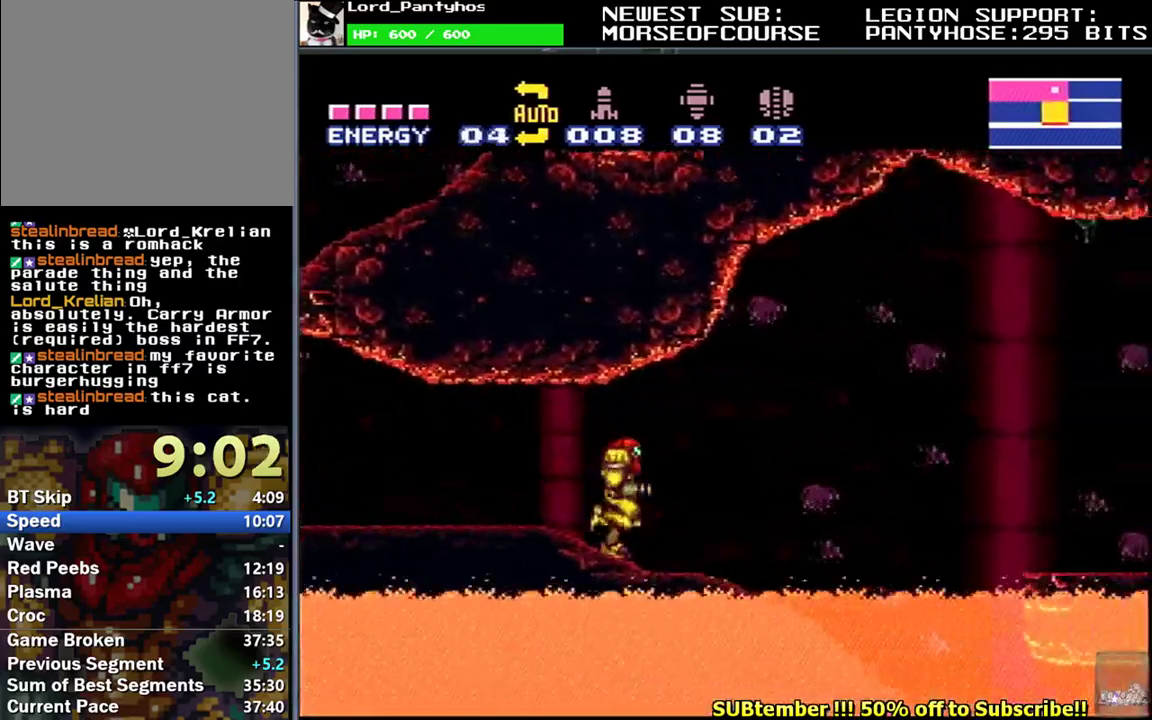
{"dt_ms": 500, "buttons": ["L1", "DPAD_RIGHT"], "events": []}
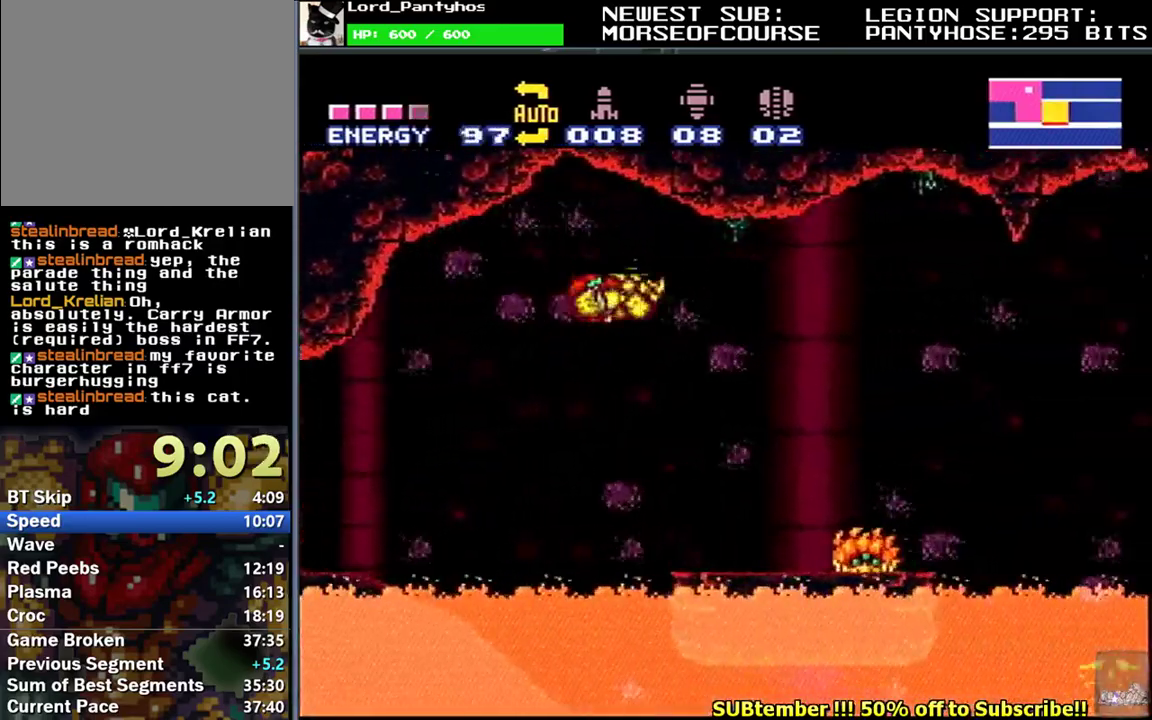
{"dt_ms": 500, "buttons": ["L1"], "events": [[250, "DPAD_RIGHT", "up"], [350, "DPAD_LEFT", "down"], [500, "DPAD_LEFT", "up"]]}
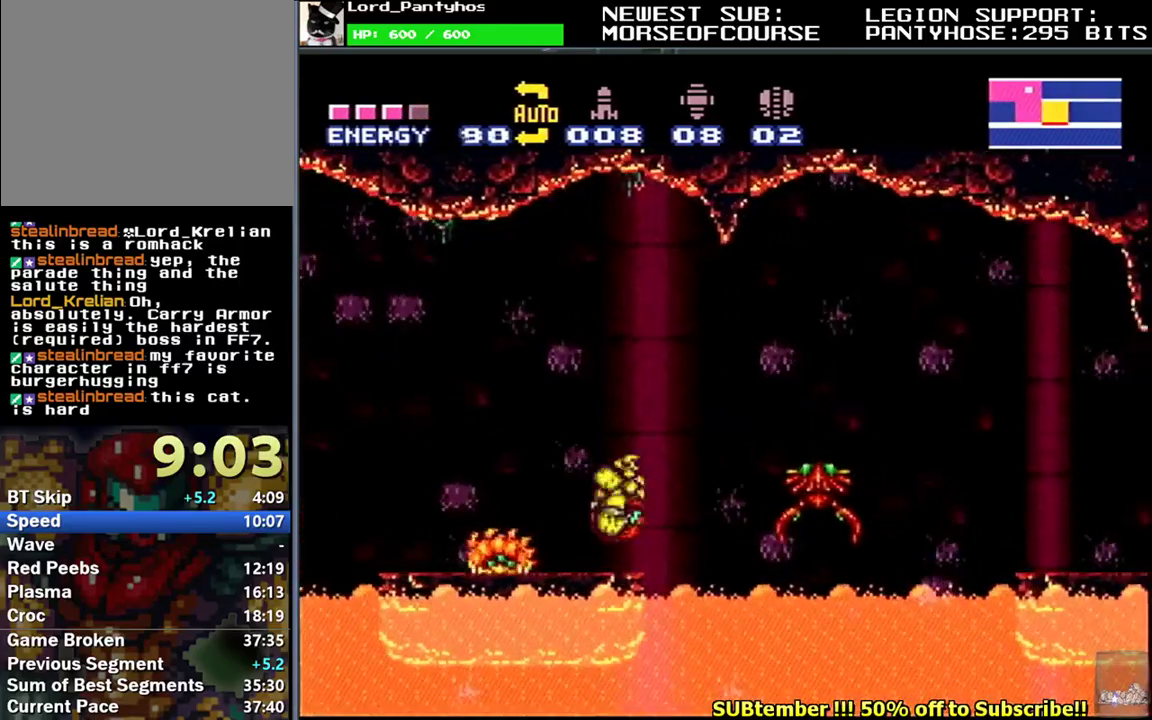
{"dt_ms": 500, "buttons": ["L1", "DPAD_RIGHT"], "events": [[117, "DPAD_DOWN", "down"], [183, "DPAD_DOWN", "up"], [267, "DPAD_RIGHT", "down"]]}
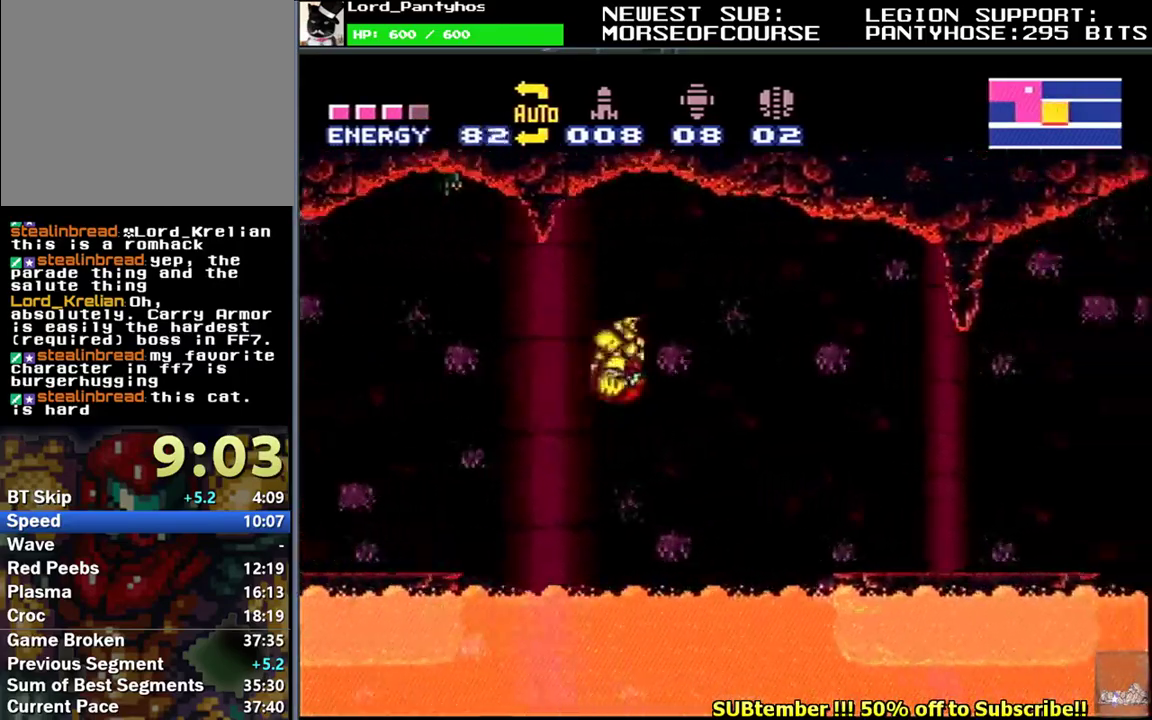
{"dt_ms": 500, "buttons": ["L1"], "events": [[367, "DPAD_RIGHT", "up"]]}
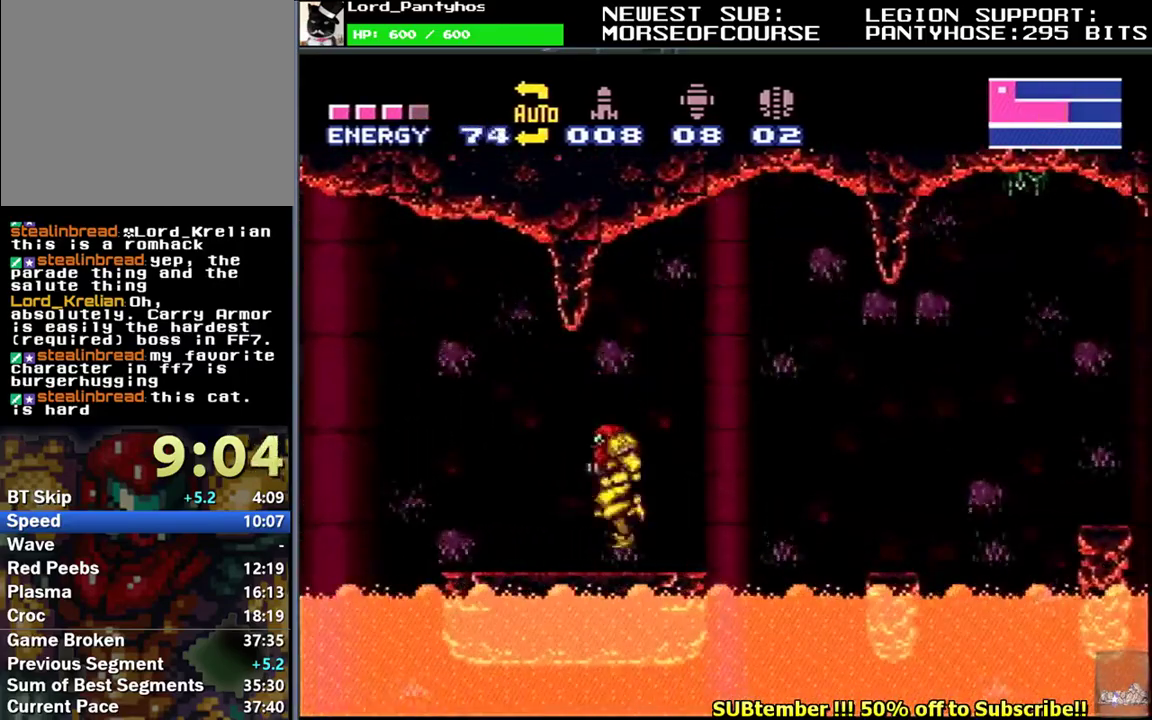
{"dt_ms": 500, "buttons": ["L1", "DPAD_RIGHT"], "events": [[150, "DPAD_DOWN", "down"], [233, "DPAD_DOWN", "up"], [300, "DPAD_RIGHT", "down"]]}
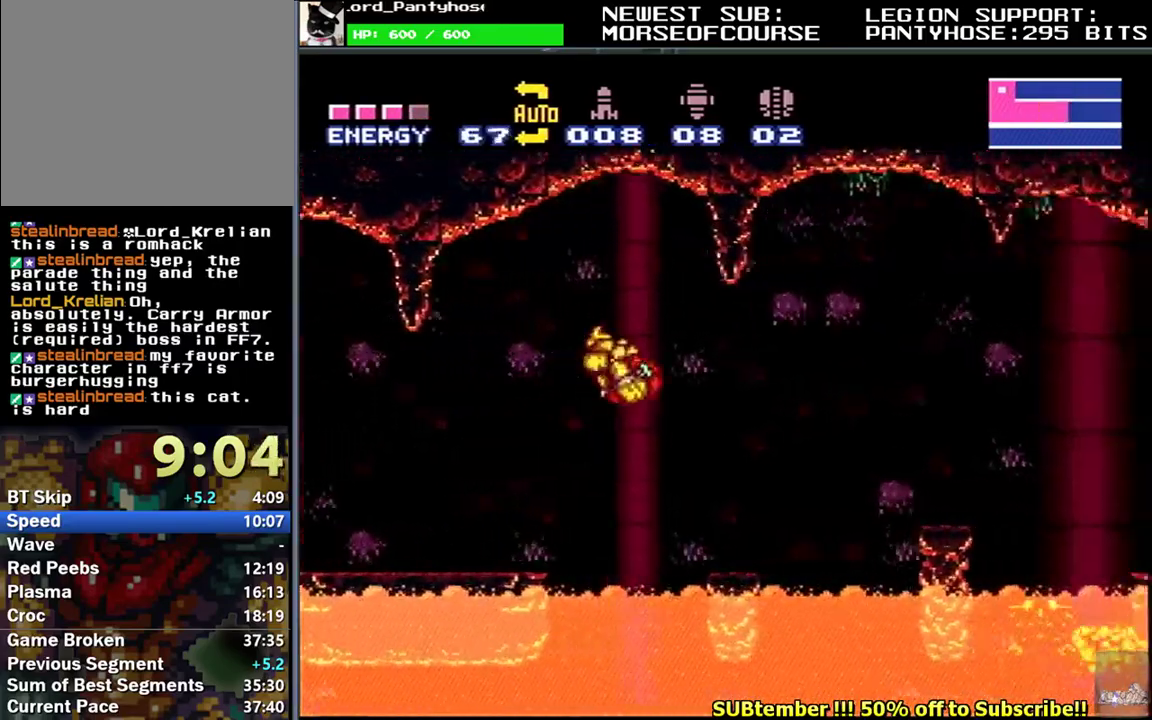
{"dt_ms": 500, "buttons": ["L1"], "events": [[300, "DPAD_RIGHT", "up"]]}